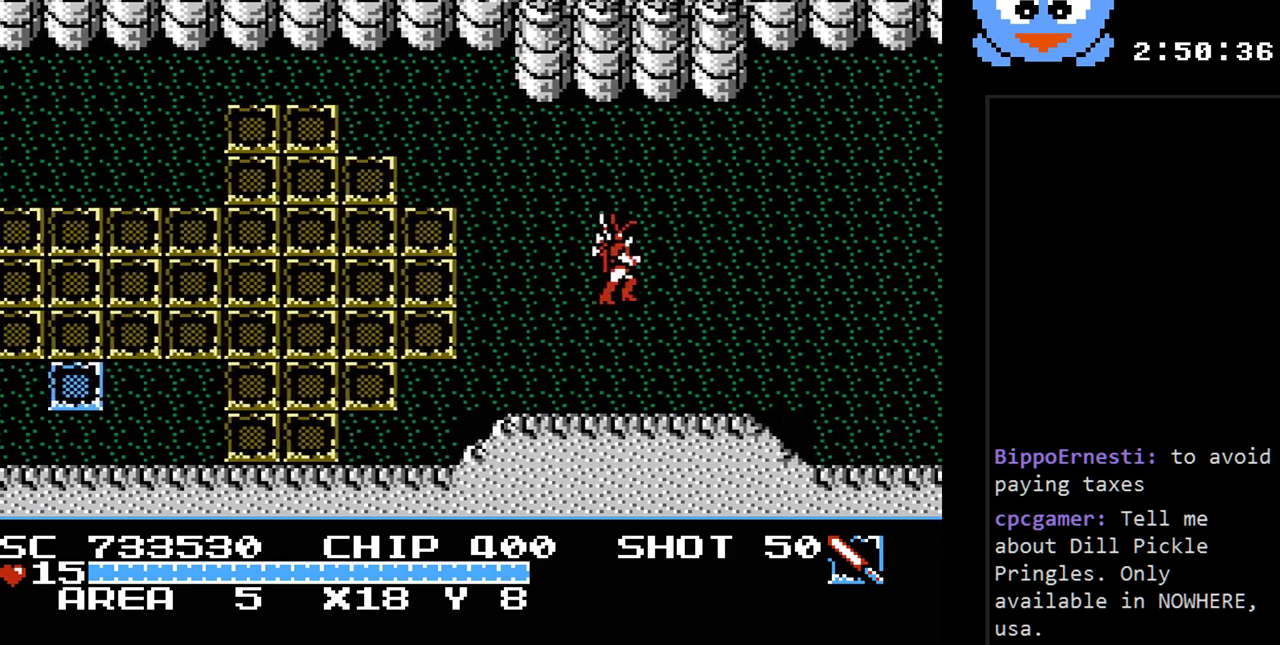
Gameplay with a controller (Nintendo layout); each line is a JSON object with the inputs held at the frame after it. "events" lists button and stick changes between this image and that frame as [ms after this image, input, new state], when the widget could be followed in between. Not read: L3 R3.
{"buttons": ["DPAD_RIGHT"], "events": [[367, "DPAD_RIGHT", "down"]]}
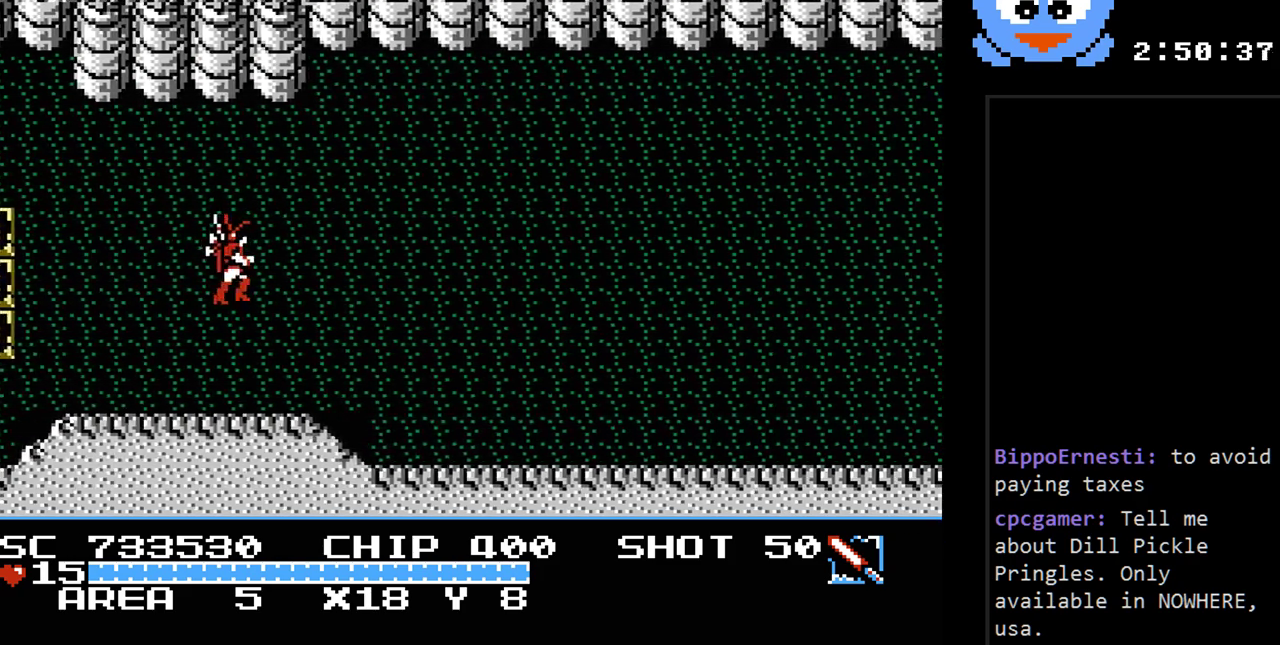
{"buttons": ["DPAD_RIGHT"], "events": []}
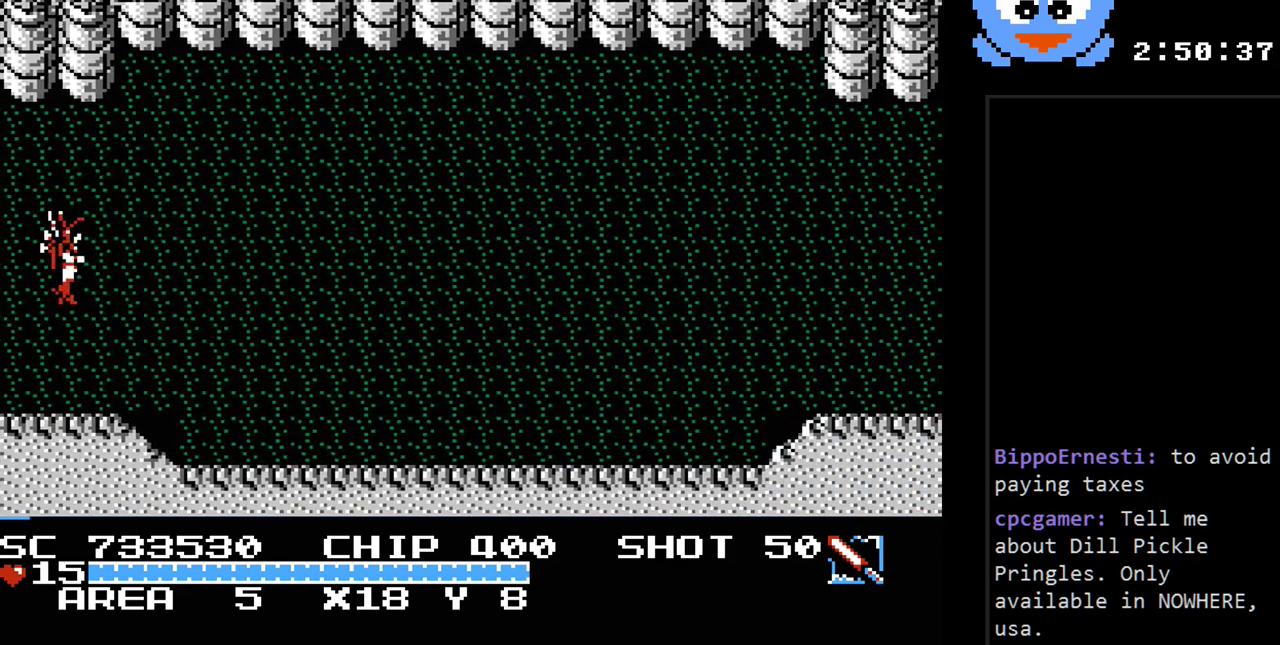
{"buttons": ["Y", "DPAD_RIGHT"], "events": [[500, "Y", "down"]]}
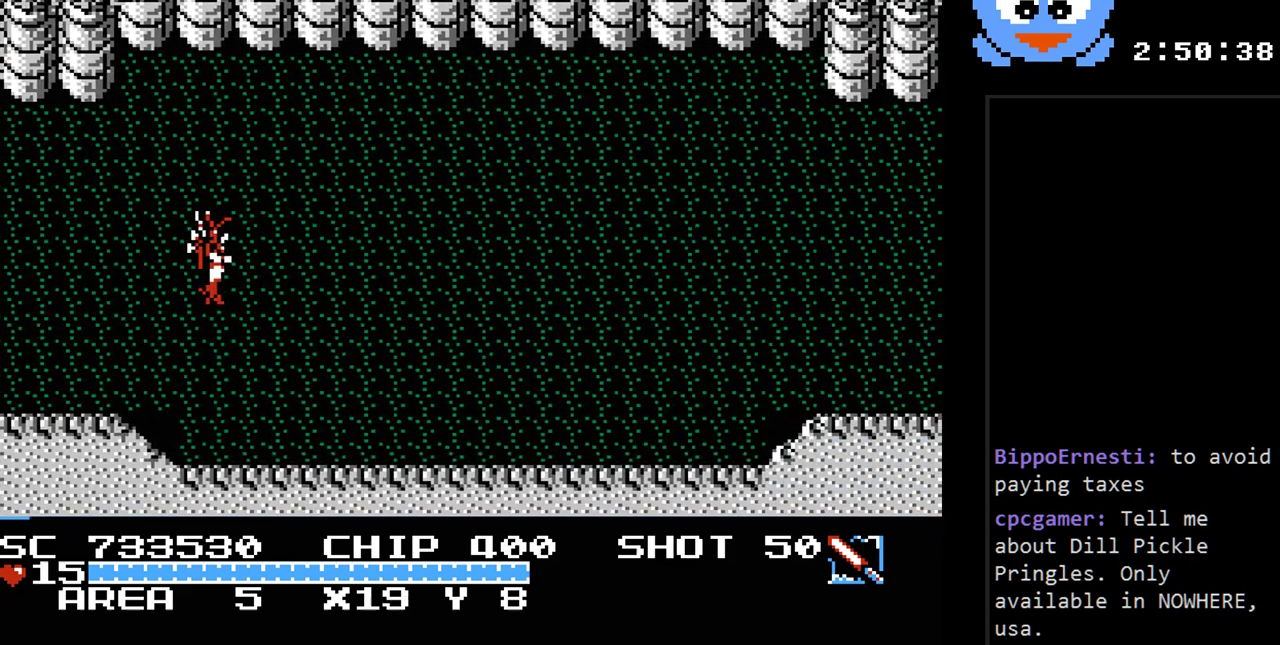
{"buttons": ["DPAD_RIGHT"], "events": [[350, "Y", "up"]]}
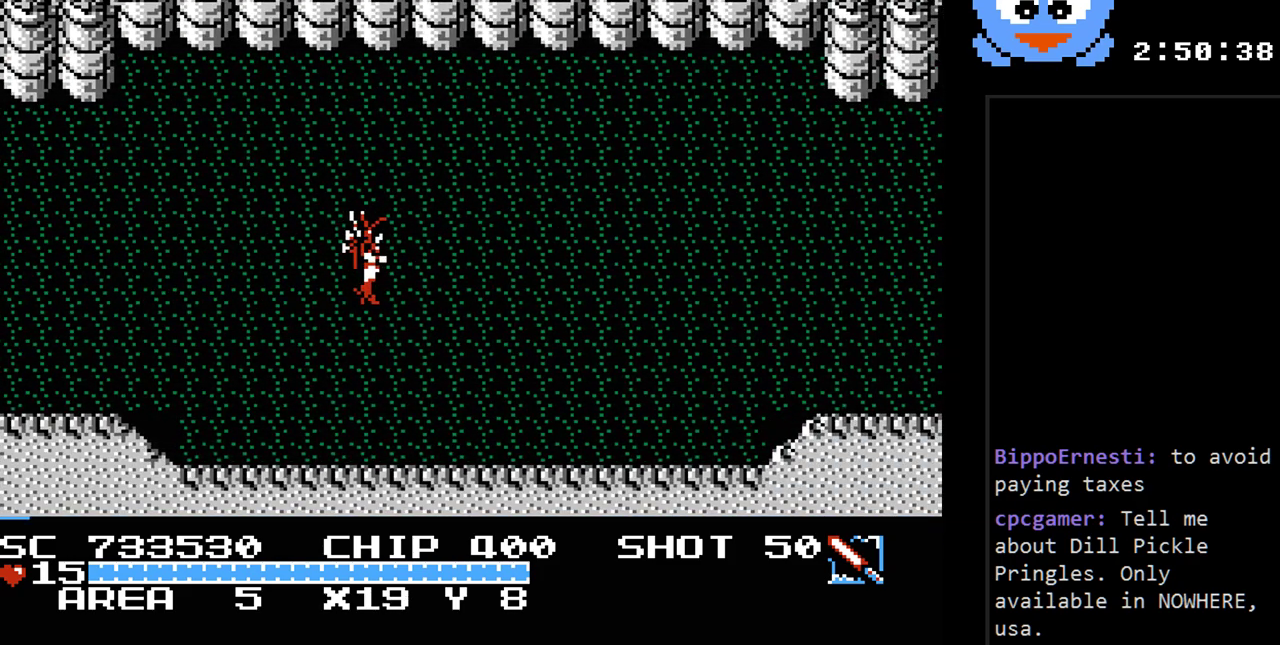
{"buttons": [], "events": [[300, "DPAD_RIGHT", "up"]]}
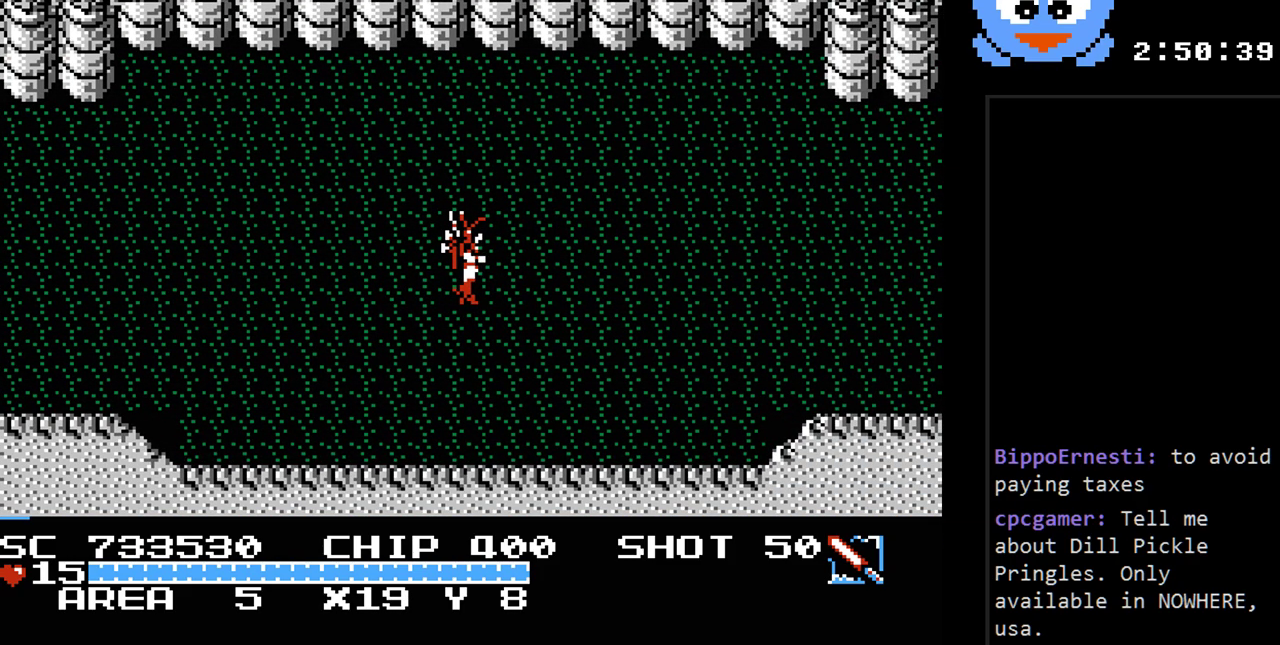
{"buttons": [], "events": []}
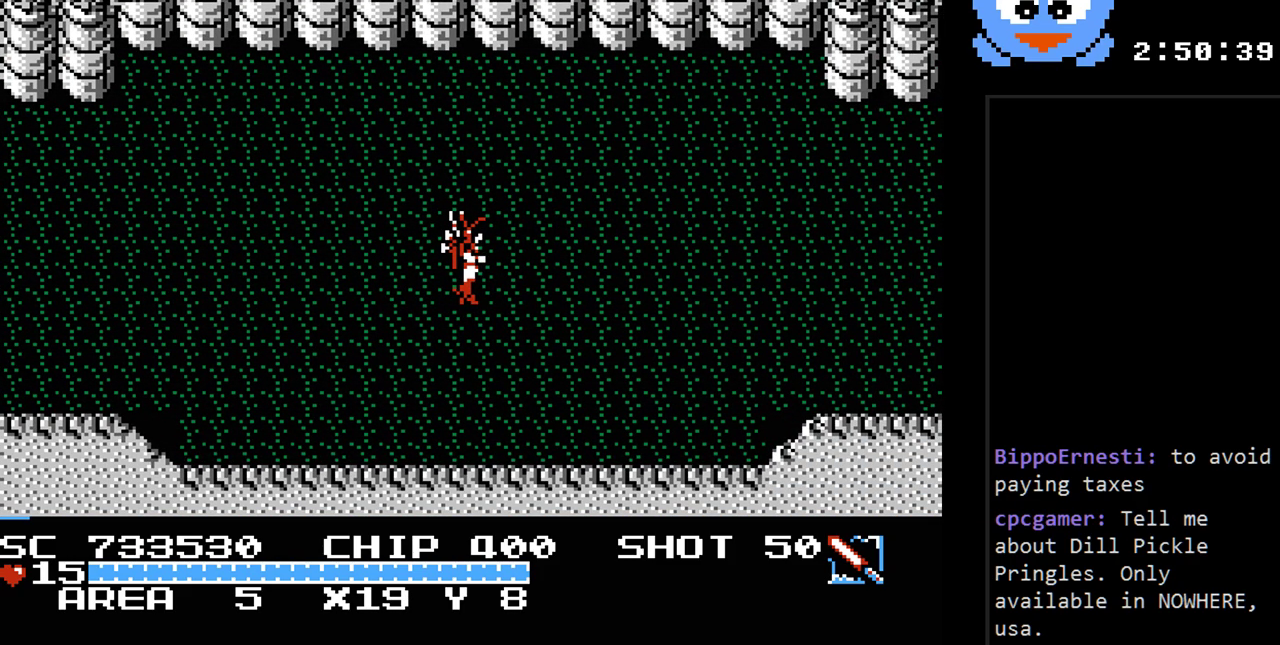
{"buttons": [], "events": []}
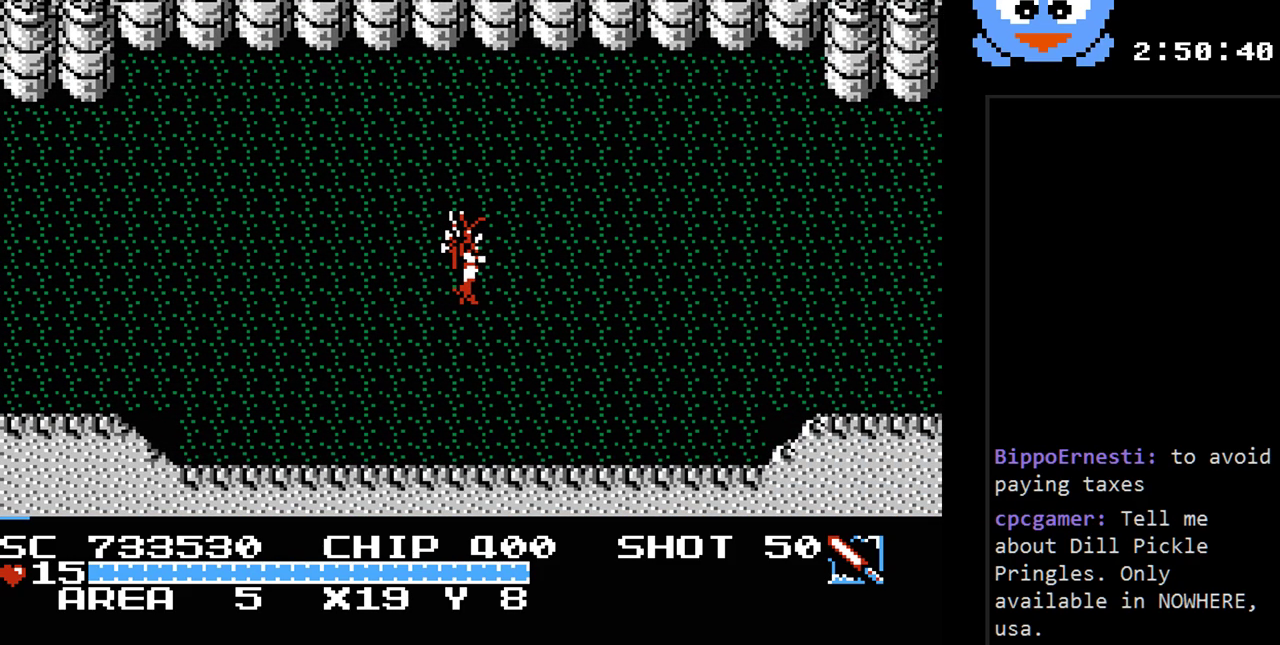
{"buttons": ["DPAD_LEFT"], "events": [[233, "DPAD_LEFT", "down"]]}
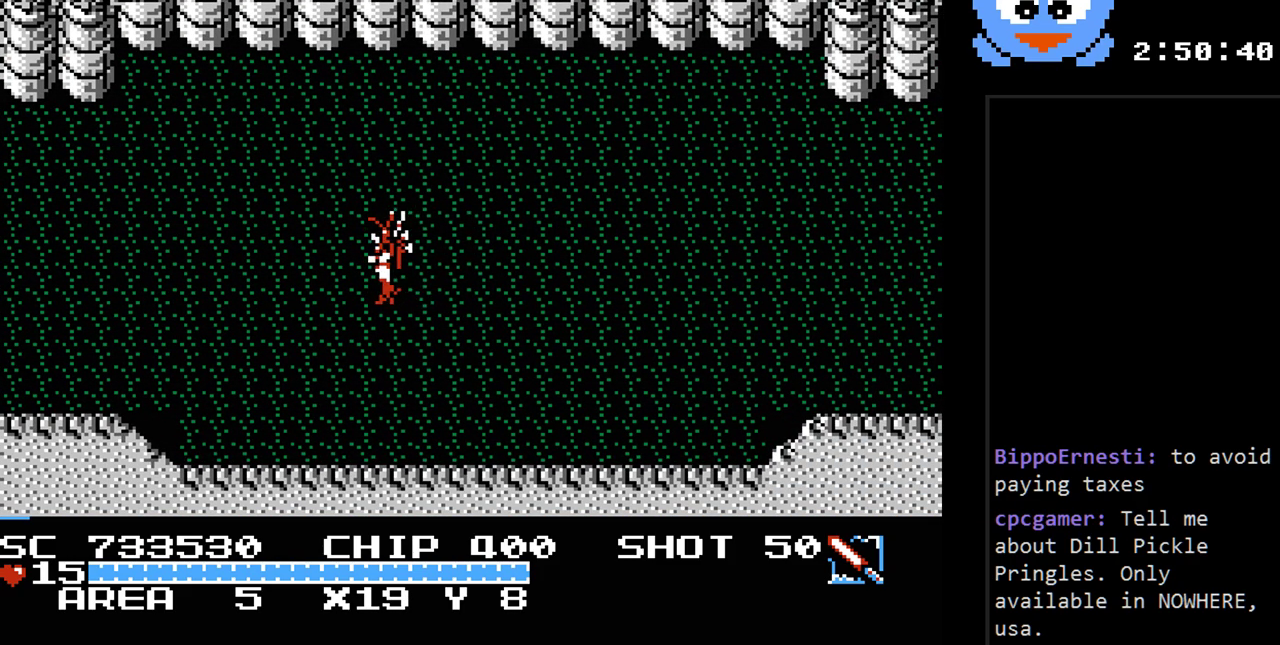
{"buttons": [], "events": [[50, "DPAD_LEFT", "up"], [150, "DPAD_RIGHT", "down"], [317, "DPAD_RIGHT", "up"]]}
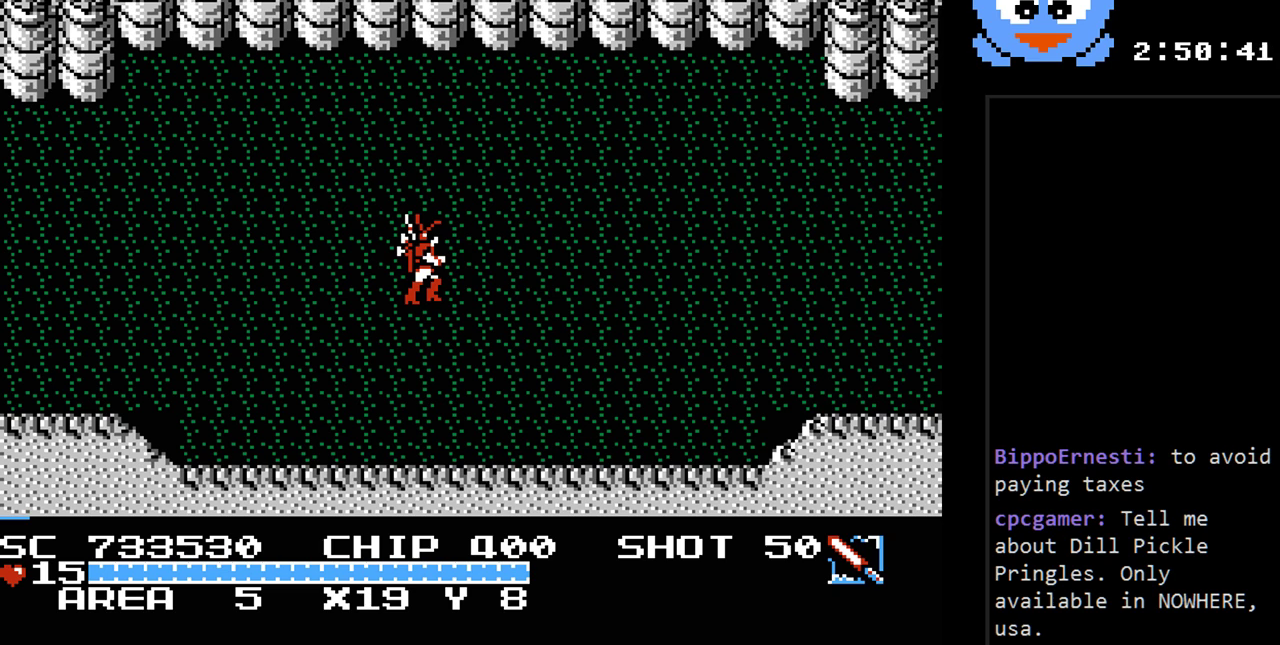
{"buttons": [], "events": []}
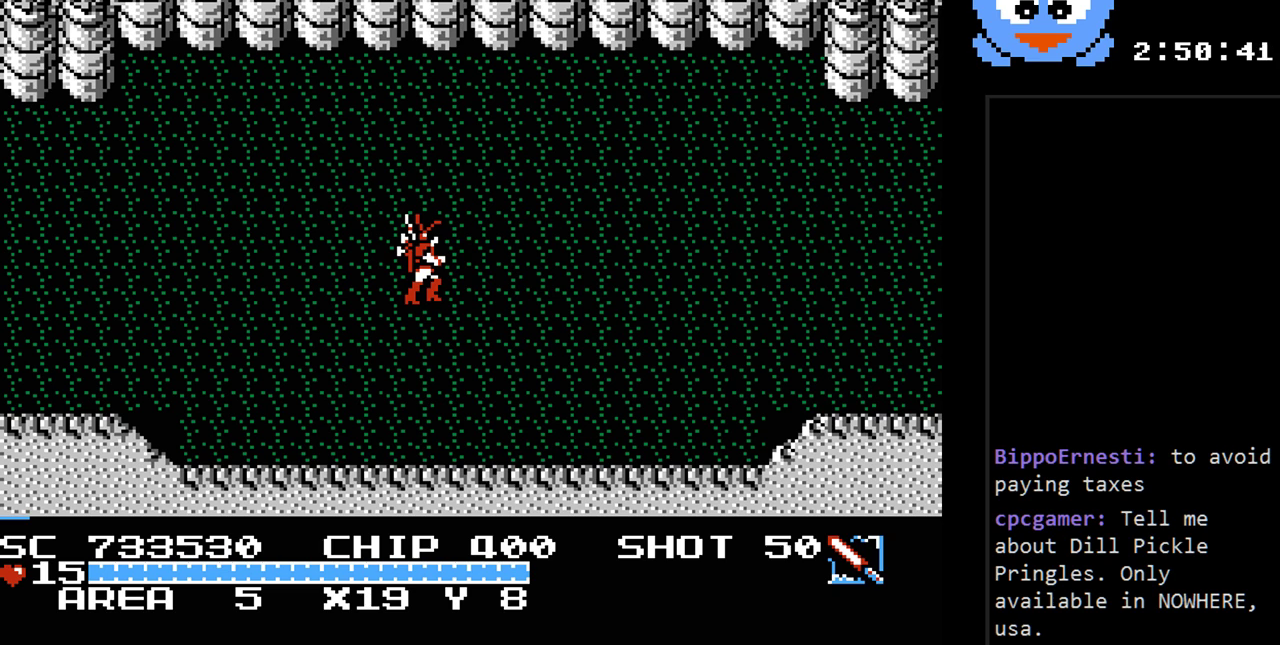
{"buttons": [], "events": []}
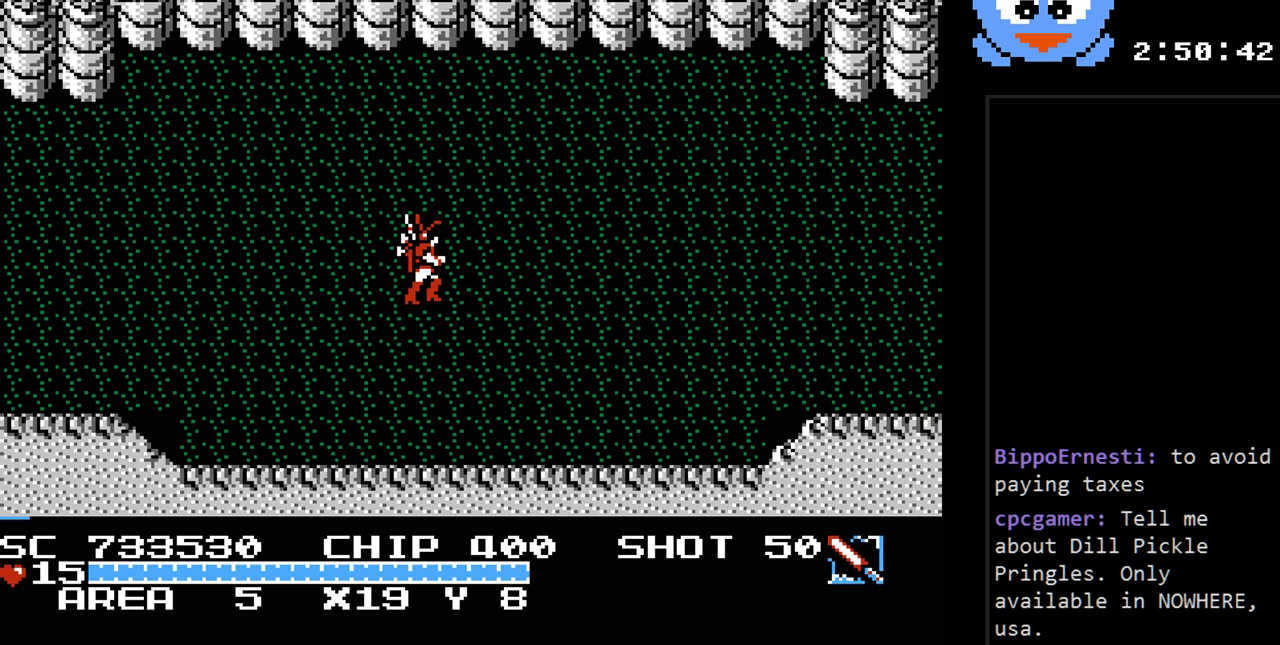
{"buttons": [], "events": []}
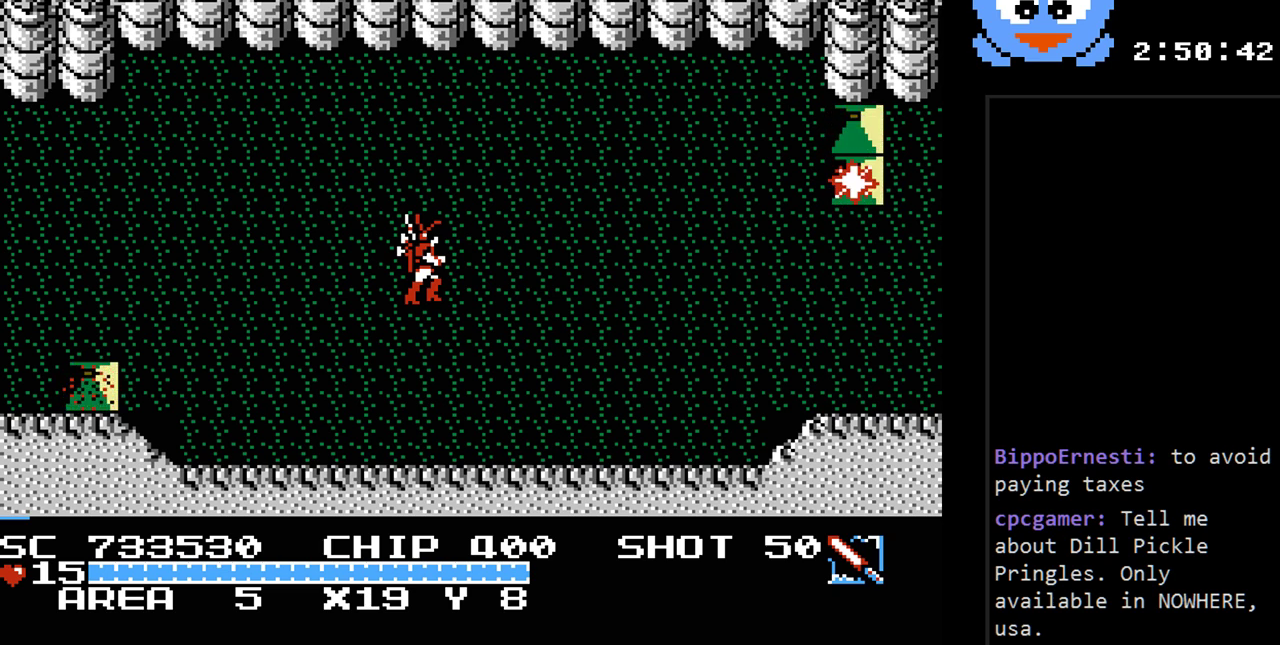
{"buttons": [], "events": []}
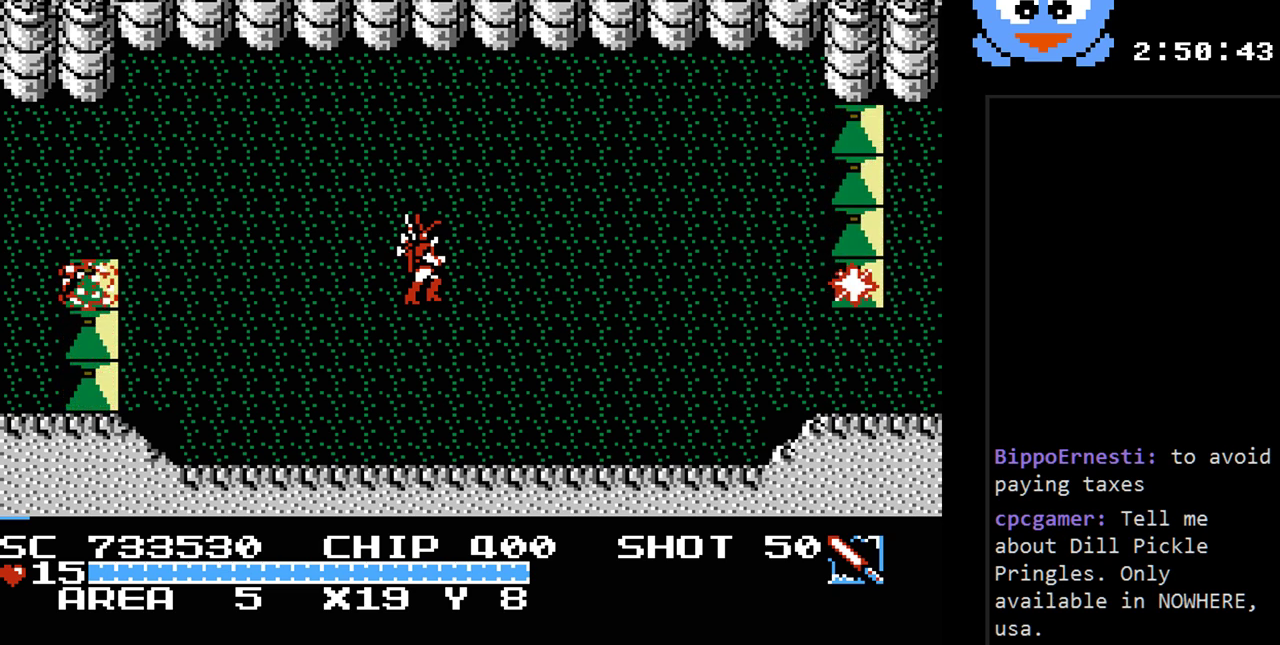
{"buttons": [], "events": []}
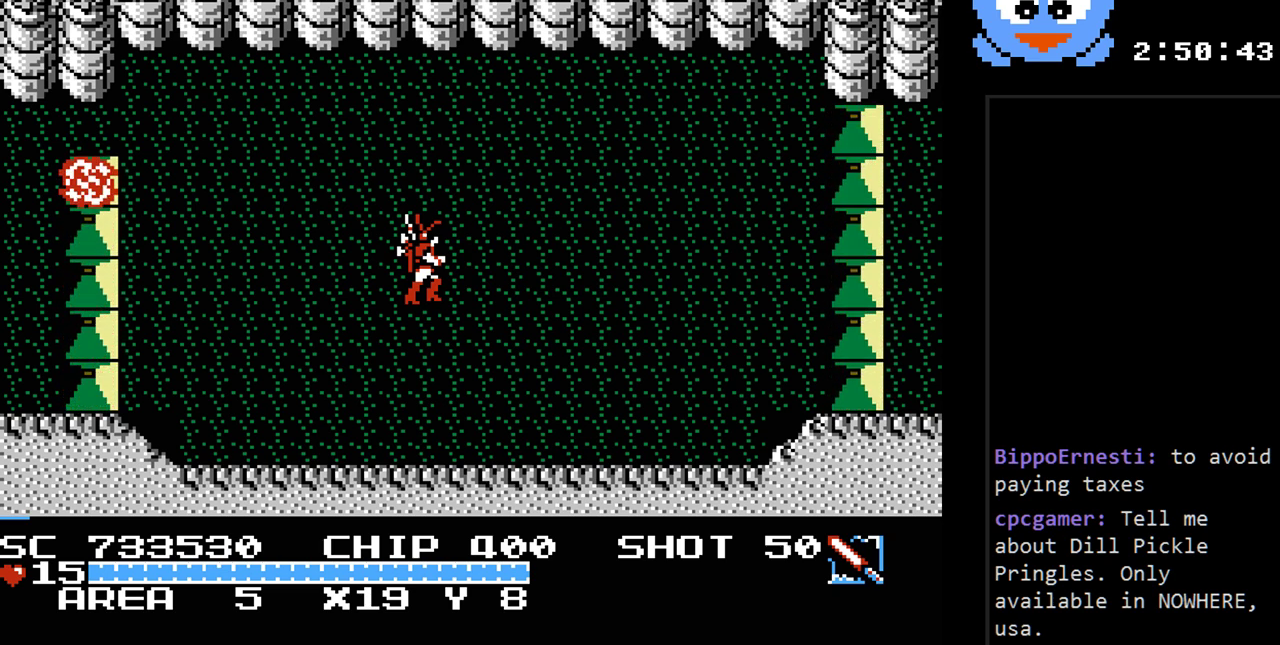
{"buttons": [], "events": []}
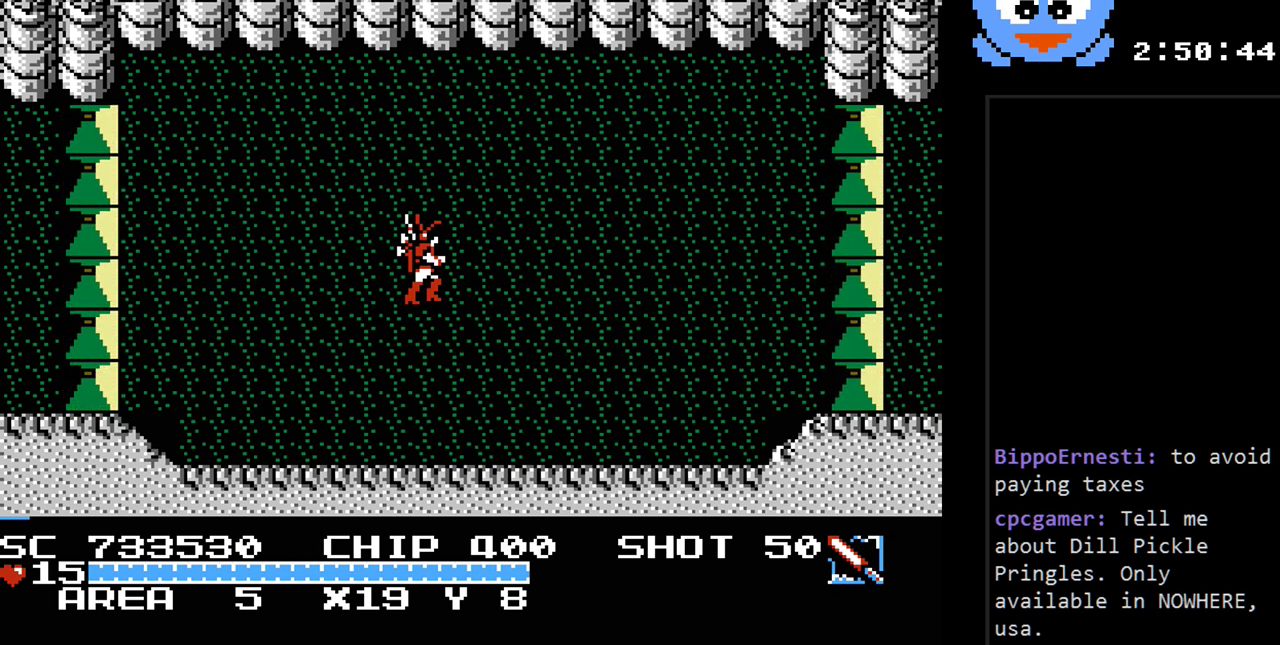
{"buttons": ["DPAD_LEFT"], "events": [[400, "DPAD_LEFT", "down"]]}
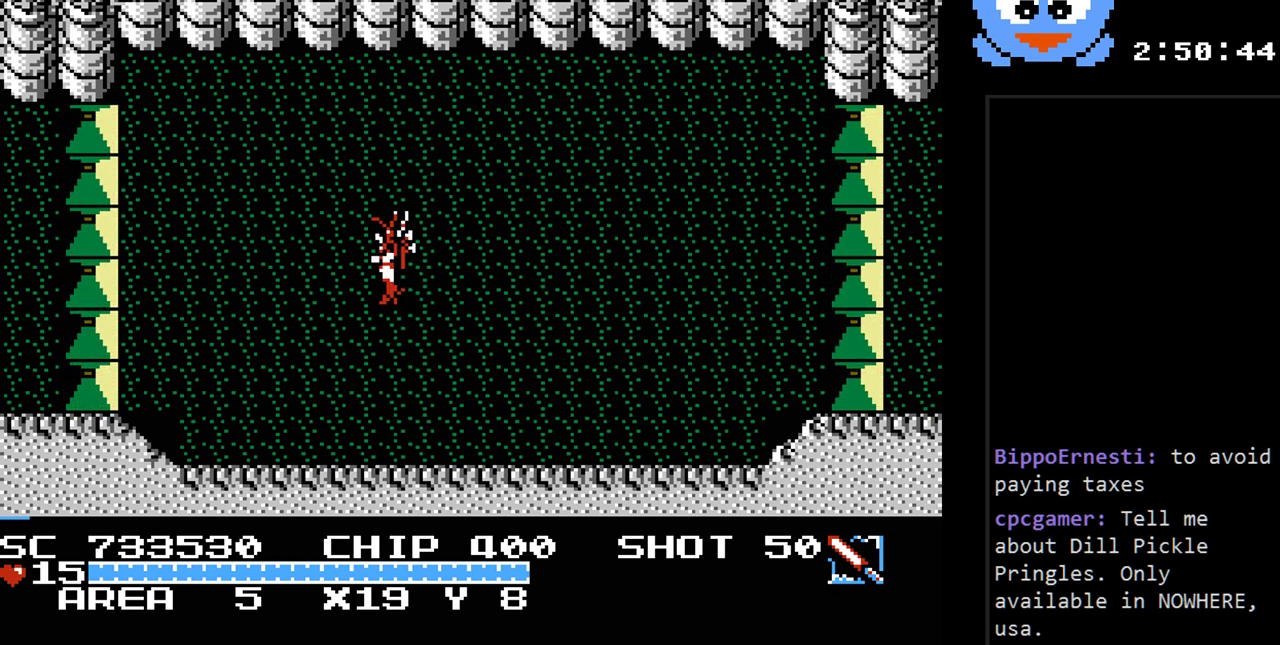
{"buttons": ["Y", "DPAD_RIGHT"], "events": [[50, "DPAD_DOWN", "down"], [117, "DPAD_LEFT", "up"], [367, "DPAD_RIGHT", "down"], [400, "DPAD_DOWN", "up"], [467, "Y", "down"]]}
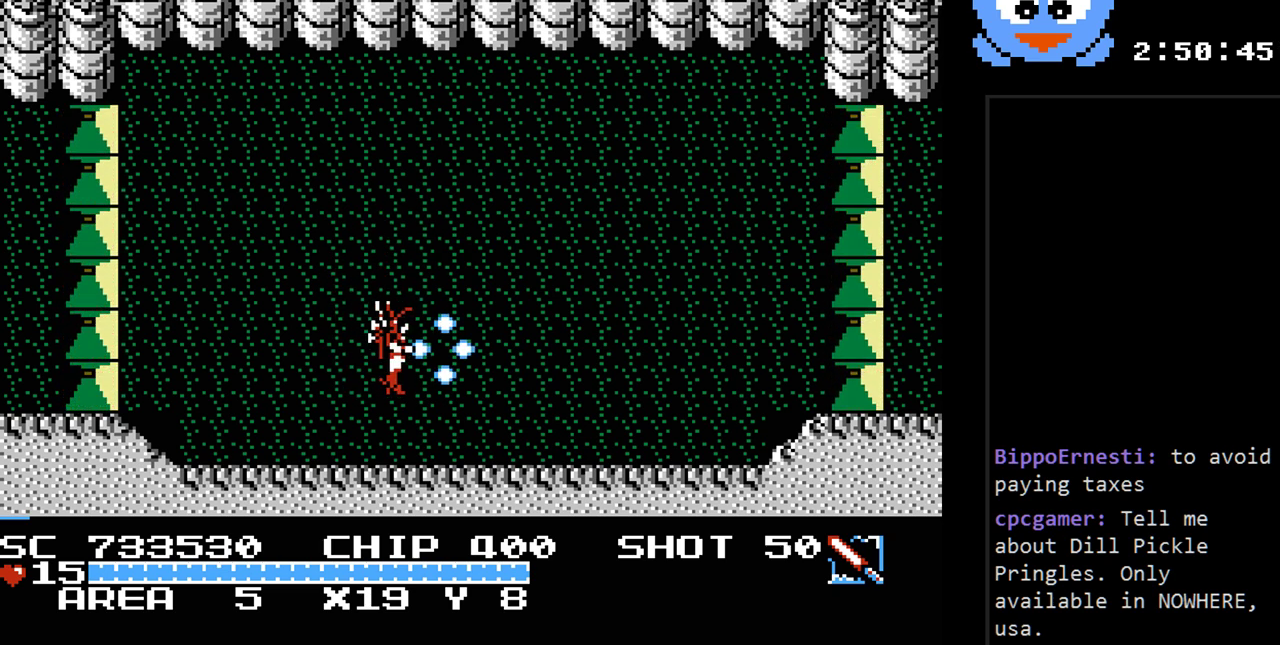
{"buttons": ["Y"], "events": [[33, "DPAD_RIGHT", "up"]]}
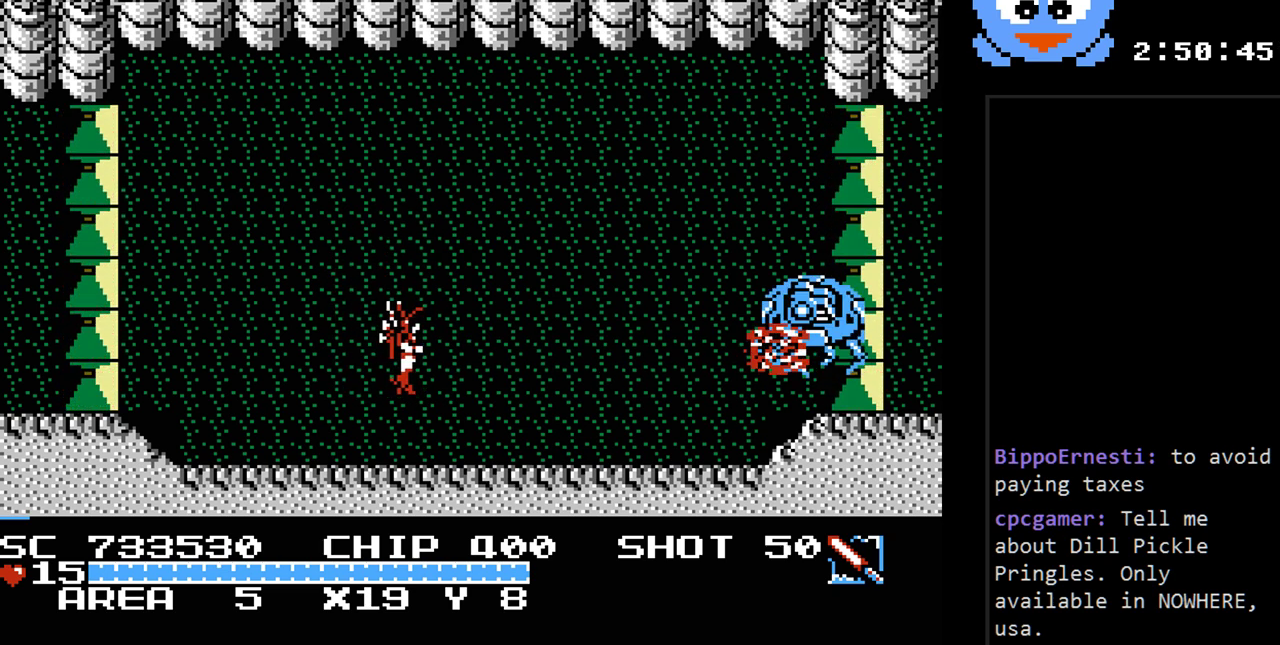
{"buttons": ["Y"], "events": []}
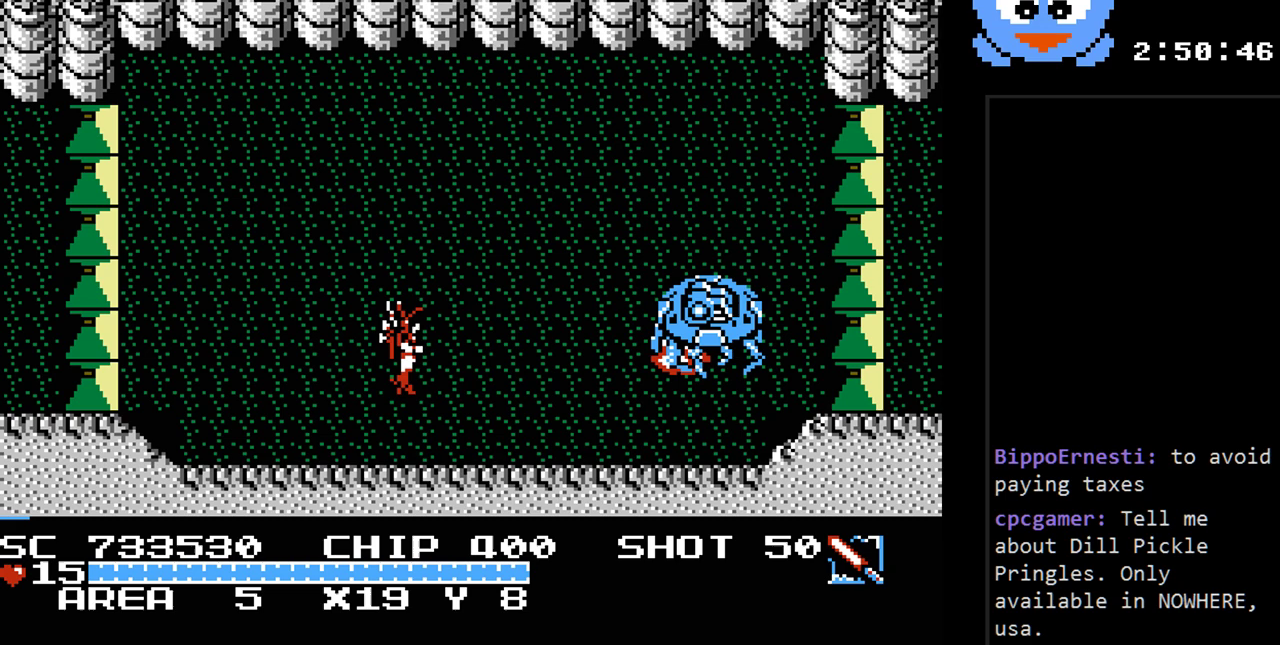
{"buttons": ["Y", "DPAD_LEFT"], "events": [[467, "DPAD_LEFT", "down"]]}
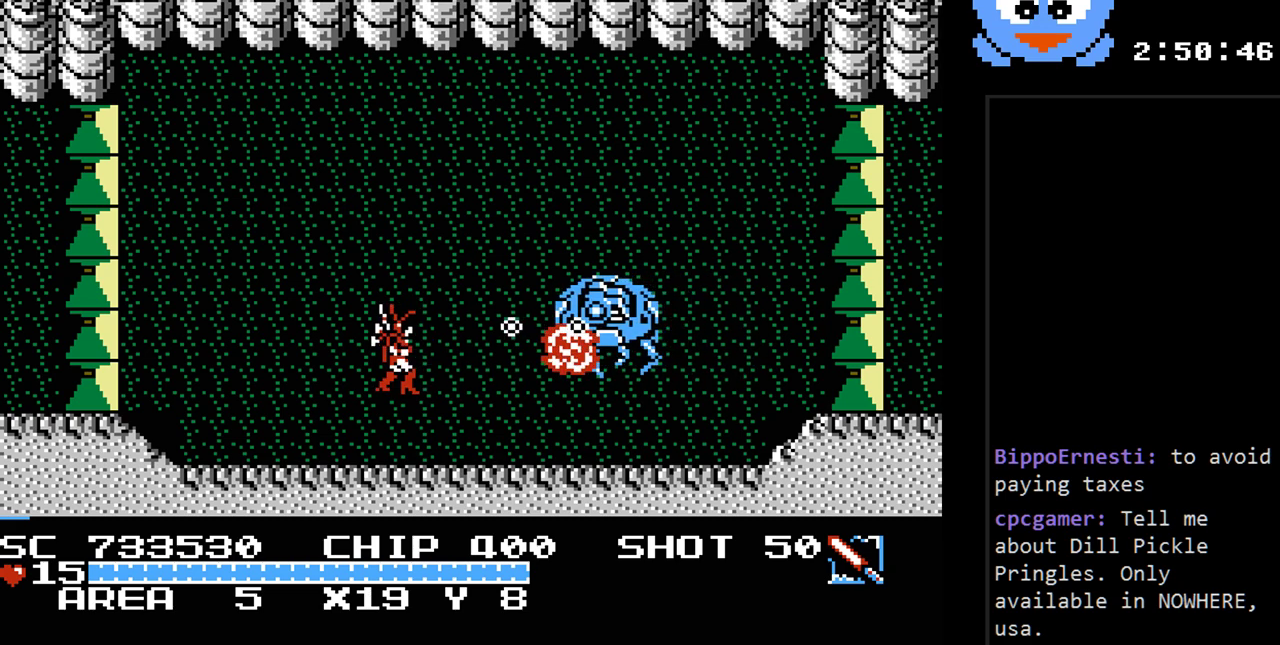
{"buttons": ["Y", "DPAD_UP"], "events": [[67, "DPAD_UP", "down"], [300, "DPAD_LEFT", "up"]]}
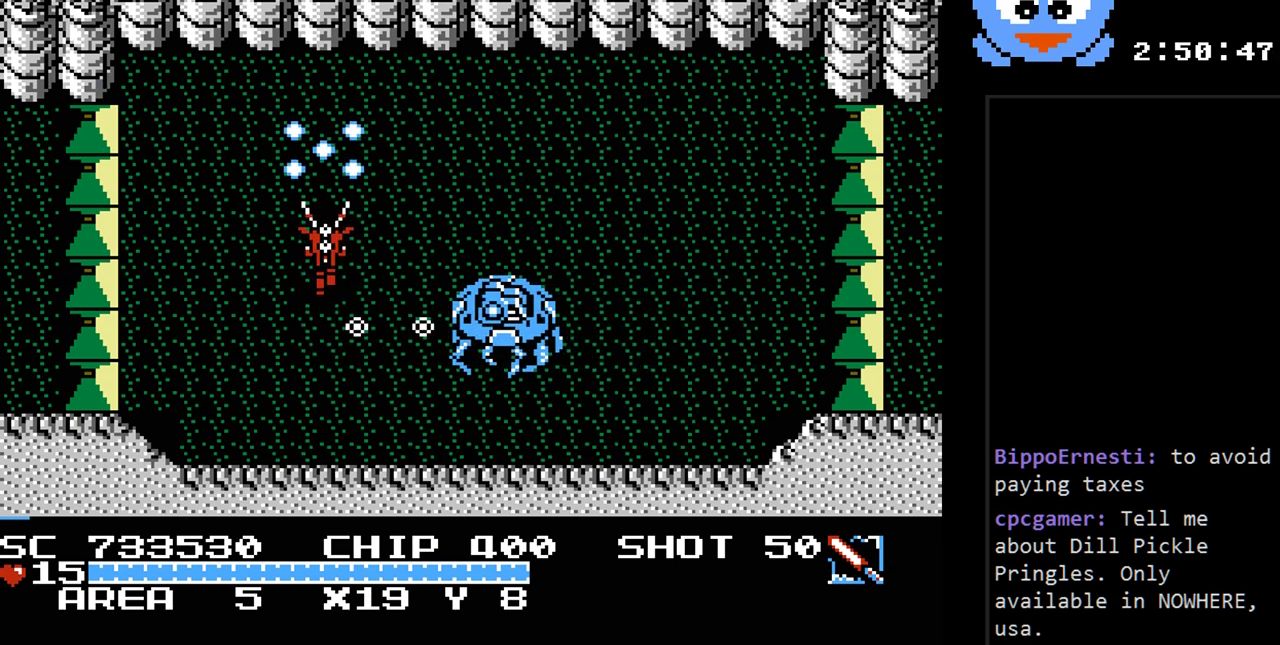
{"buttons": ["Y", "DPAD_UP", "DPAD_RIGHT"], "events": [[267, "DPAD_RIGHT", "down"]]}
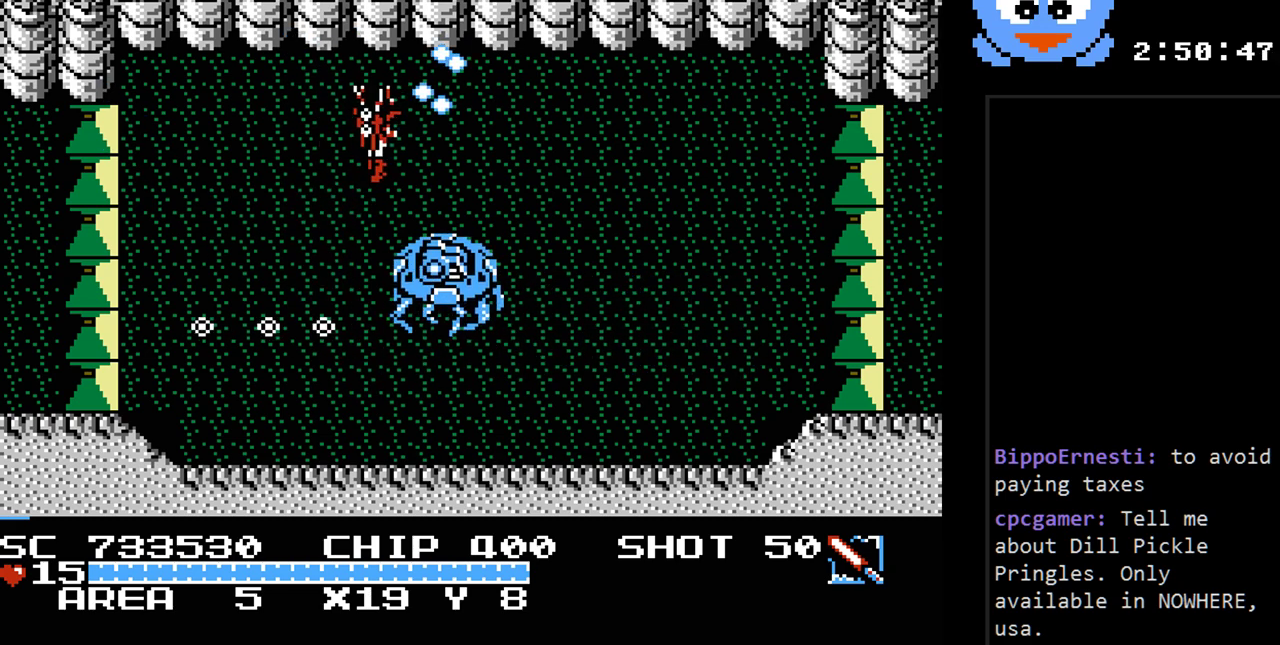
{"buttons": ["Y", "DPAD_RIGHT"], "events": [[417, "DPAD_UP", "up"]]}
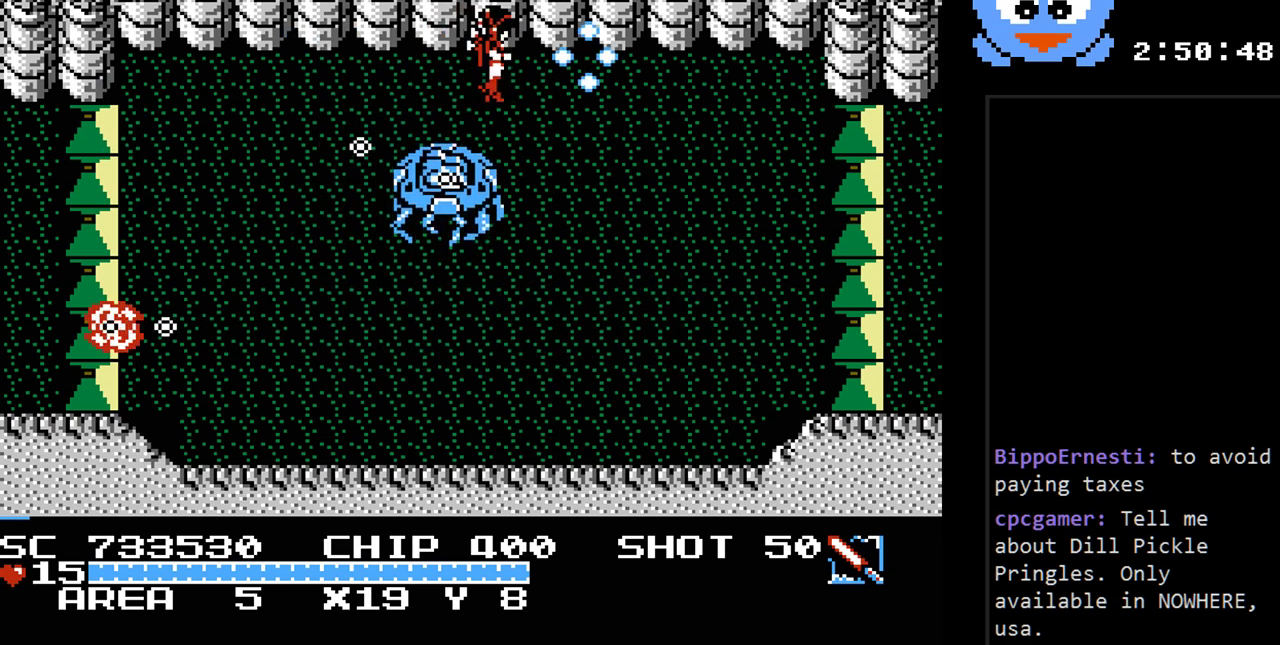
{"buttons": ["Y", "DPAD_DOWN", "DPAD_RIGHT"], "events": [[433, "DPAD_DOWN", "down"]]}
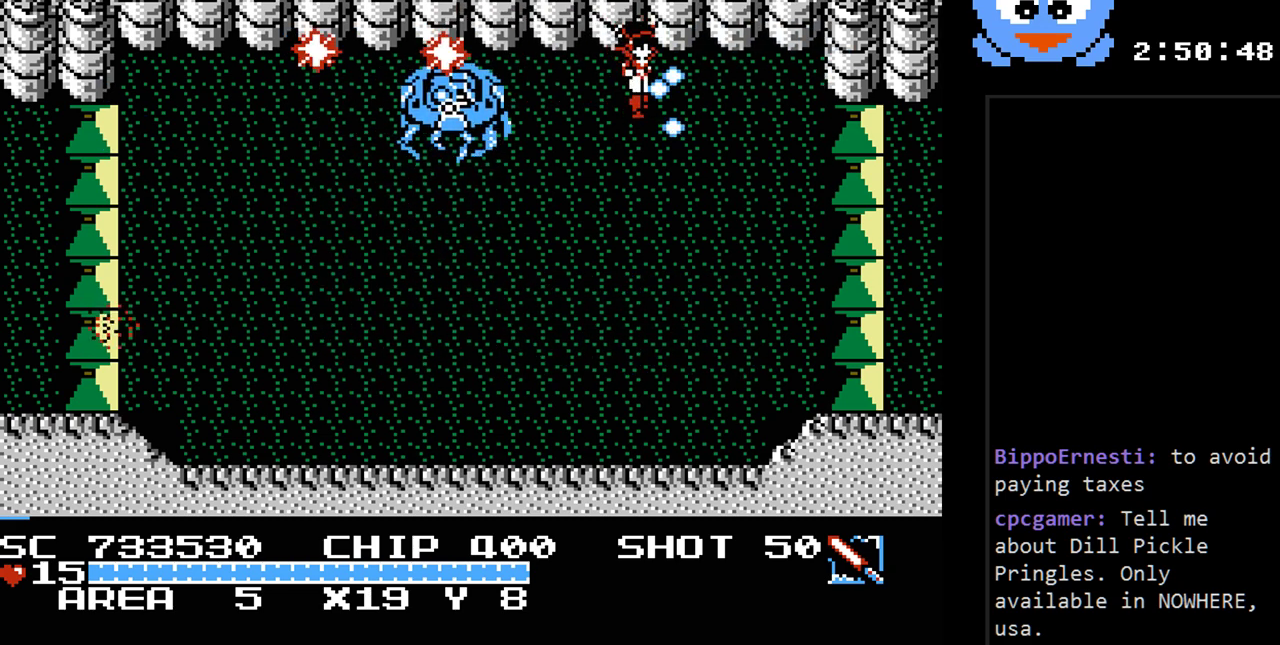
{"buttons": ["Y", "DPAD_DOWN", "DPAD_RIGHT"], "events": [[83, "DPAD_DOWN", "up"], [117, "DPAD_LEFT", "down"], [117, "DPAD_RIGHT", "up"], [183, "B", "down"], [217, "DPAD_LEFT", "up"], [250, "B", "up"], [317, "DPAD_RIGHT", "down"], [433, "DPAD_DOWN", "down"]]}
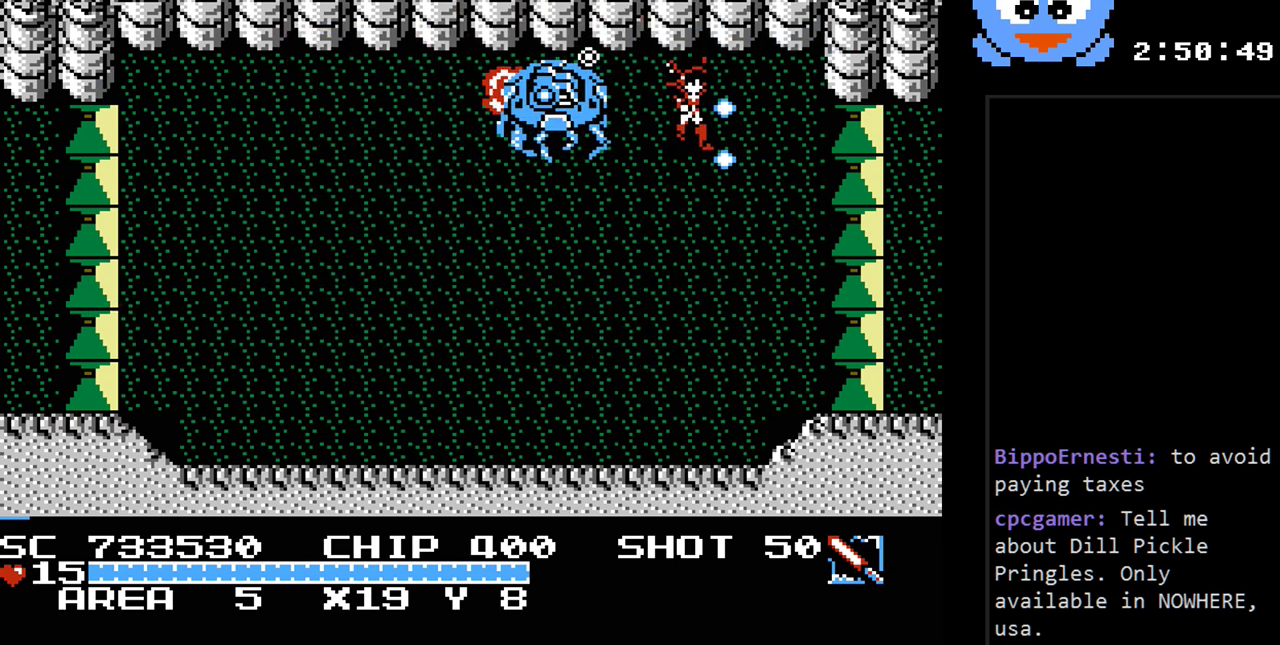
{"buttons": ["Y", "DPAD_DOWN"], "events": [[67, "DPAD_RIGHT", "up"]]}
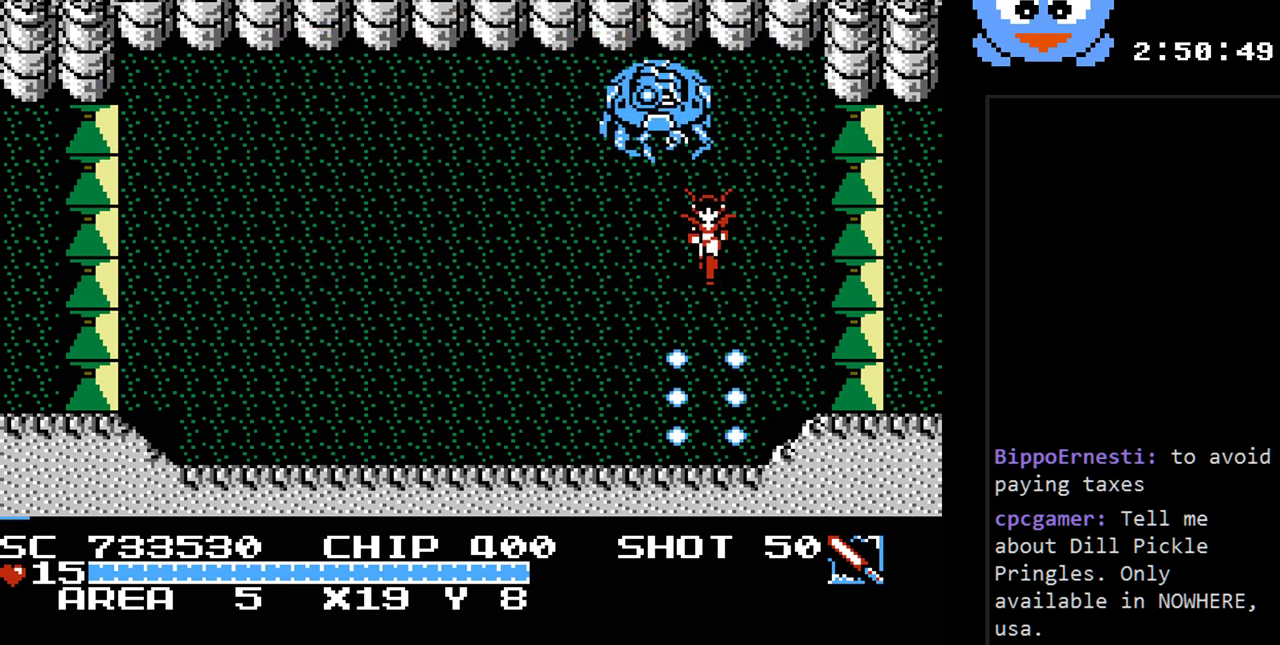
{"buttons": ["Y", "DPAD_DOWN", "DPAD_LEFT"], "events": [[83, "DPAD_LEFT", "down"]]}
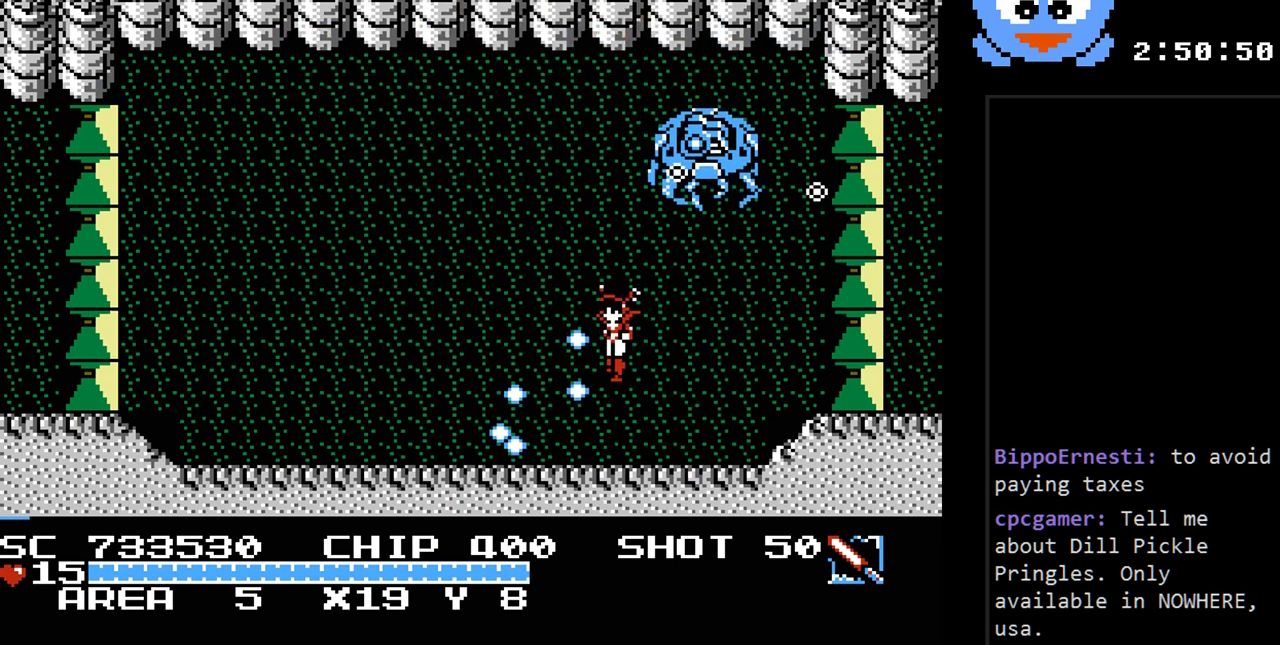
{"buttons": [], "events": [[33, "Y", "up"], [50, "DPAD_DOWN", "up"], [183, "DPAD_LEFT", "up"], [317, "SELECT", "down"], [467, "SELECT", "up"]]}